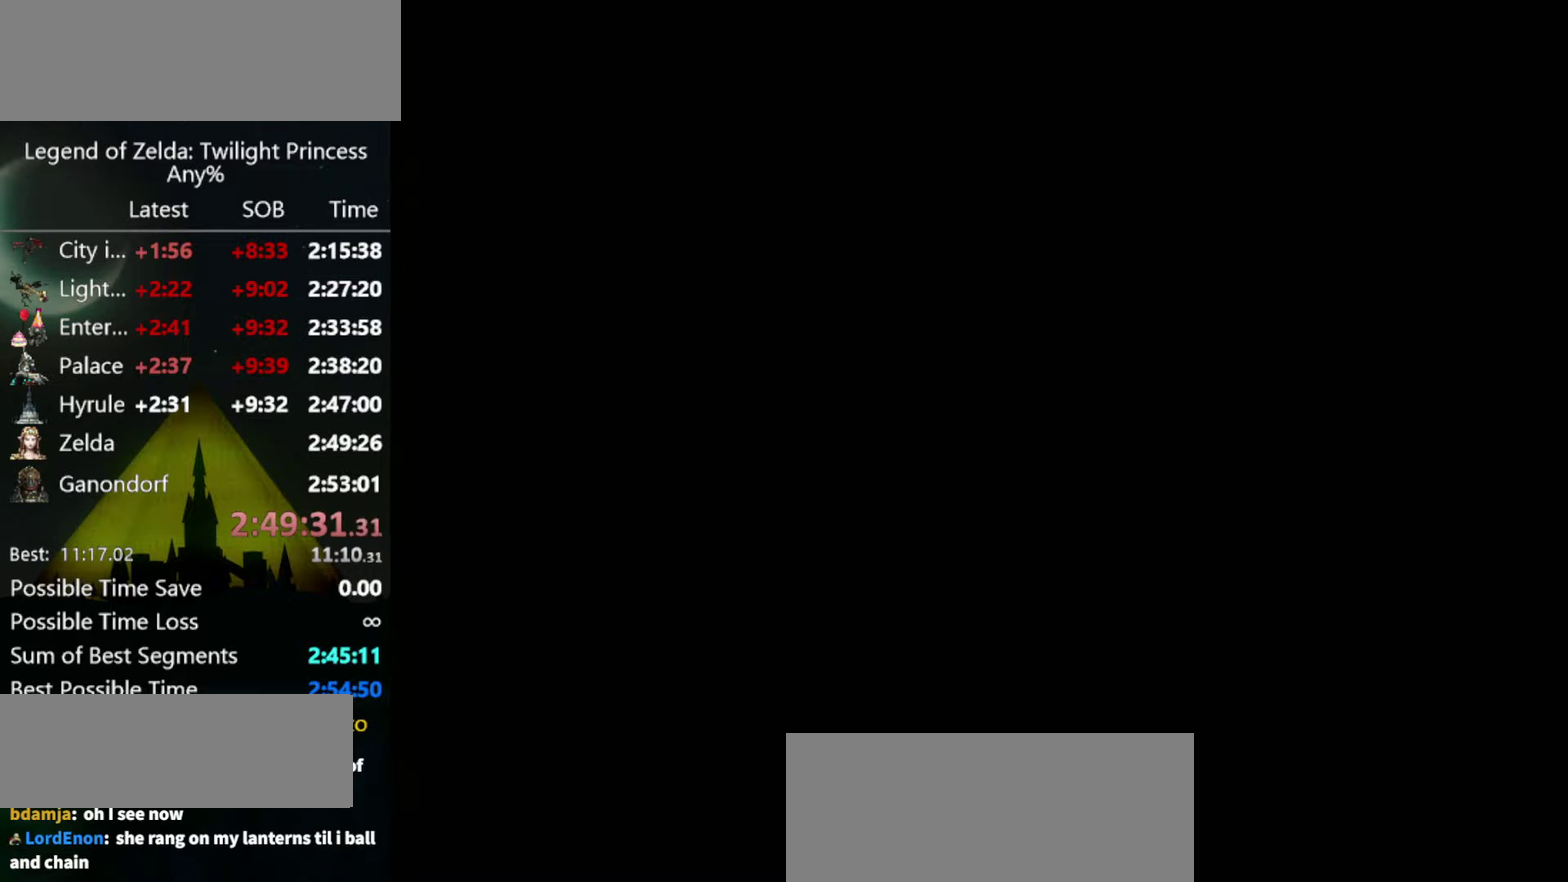
Gameplay with a controller (Nintendo layout); each line is a JSON object with the inputs held at the frame after it. "events" lists button and stick changes between this image and that frame as [ms after this image, input, new state], when the widget could be followed in between. Not read: L3 R3.
{"buttons": [], "left_stick": "up", "right_stick": "center", "events": [[34, "A", "up"], [200, "A", "down"], [267, "A", "up"], [334, "A", "down"], [400, "A", "up"]]}
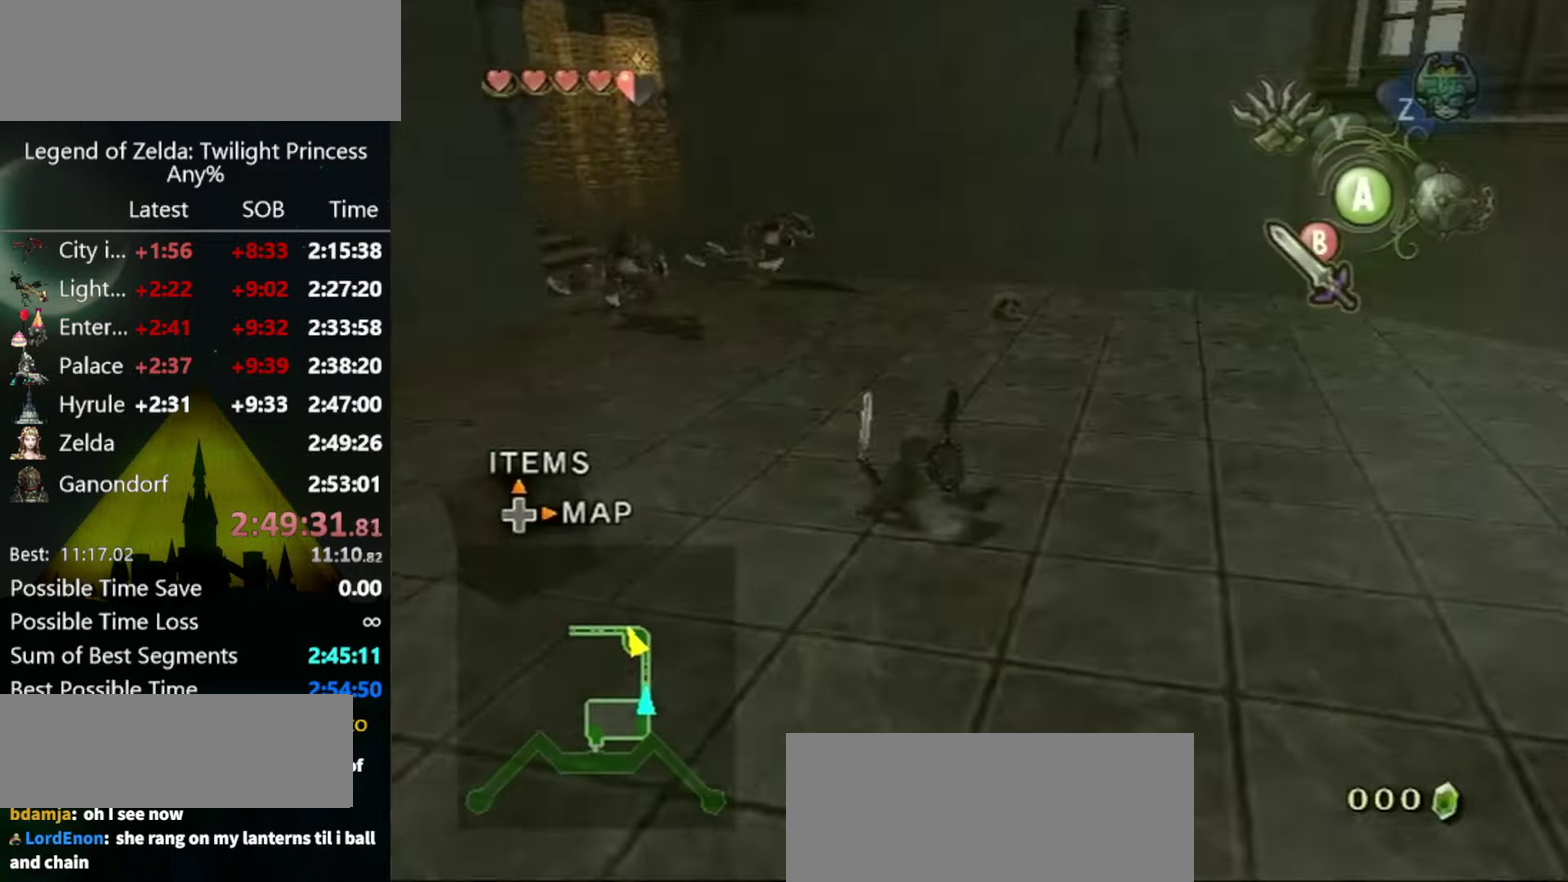
{"buttons": [], "left_stick": "up", "right_stick": "center", "events": [[400, "A", "down"], [467, "A", "up"]]}
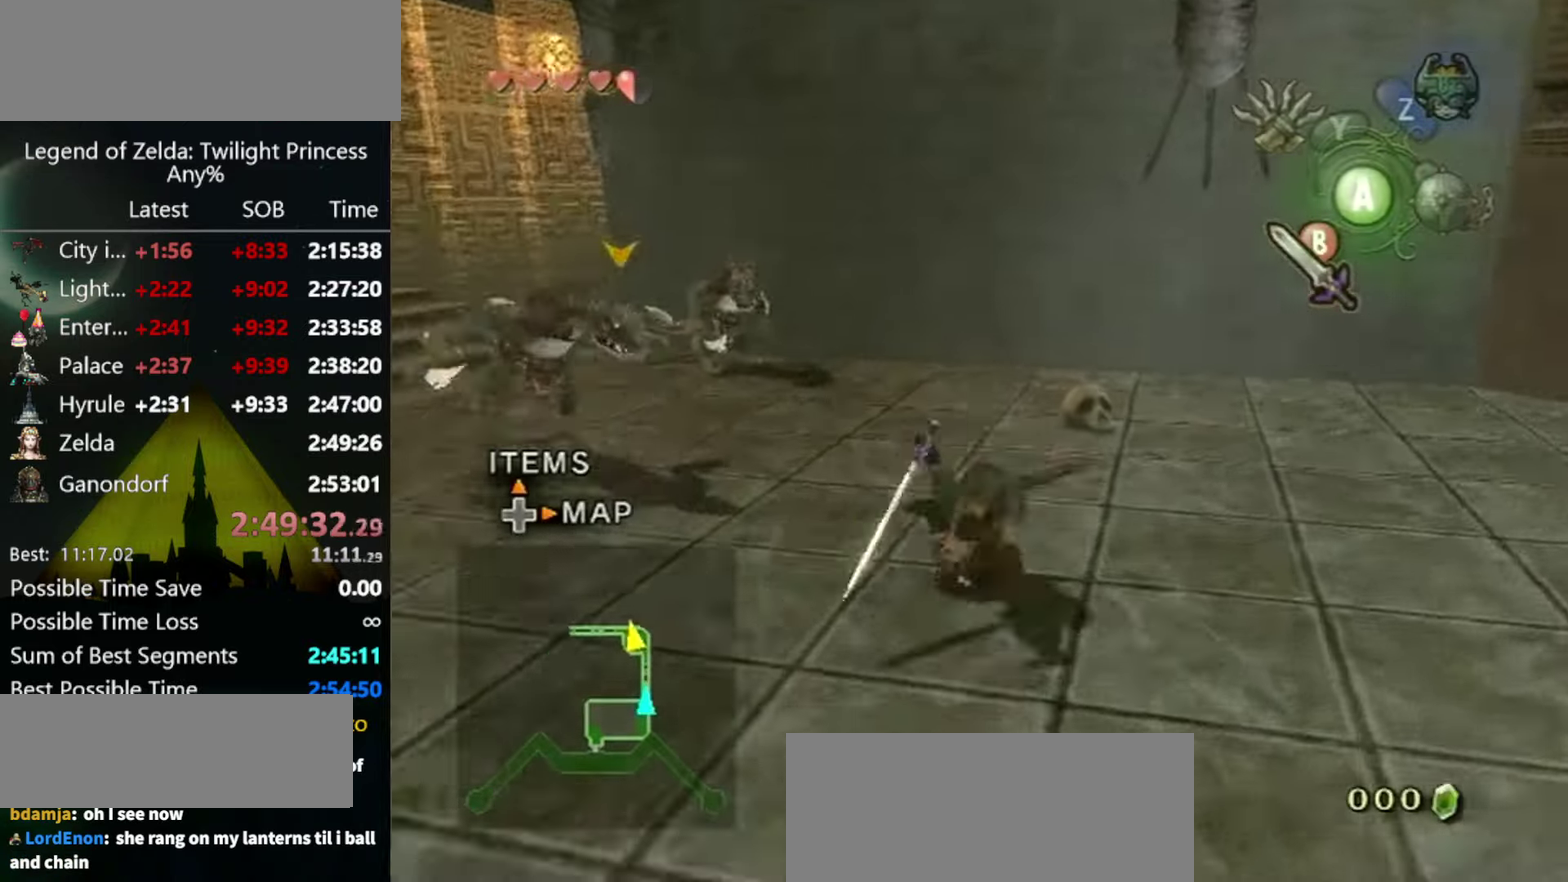
{"buttons": [], "left_stick": "up-left", "right_stick": "right", "events": [[200, "right_stick", "right"], [267, "left_stick", "up-left"]]}
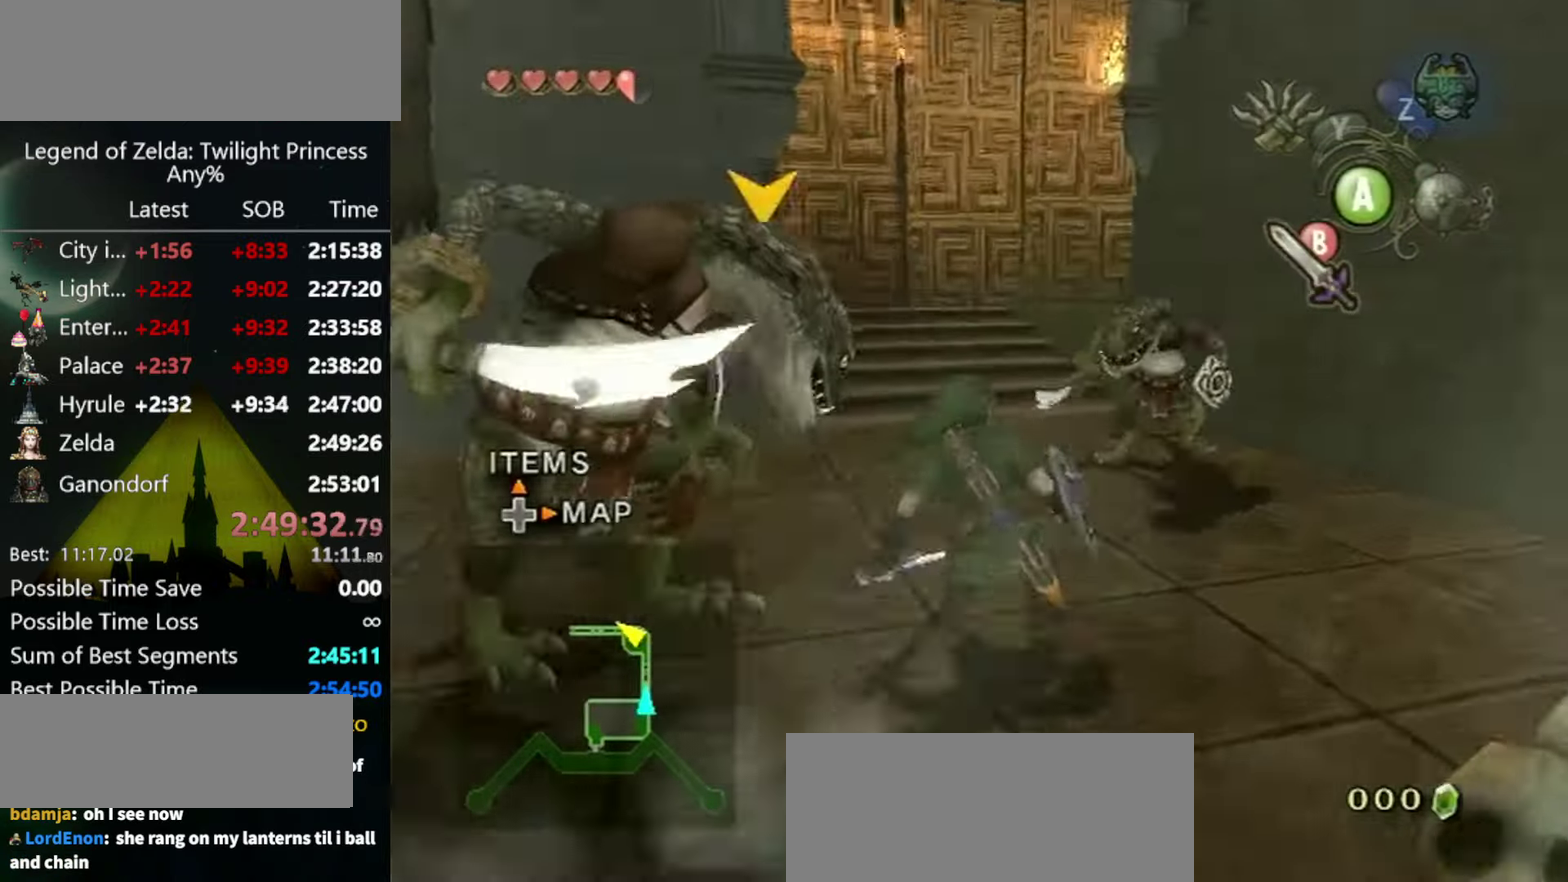
{"buttons": [], "left_stick": "center", "right_stick": "center", "events": [[34, "left_stick", "center"], [34, "right_stick", "center"], [200, "B", "down"], [267, "B", "up"]]}
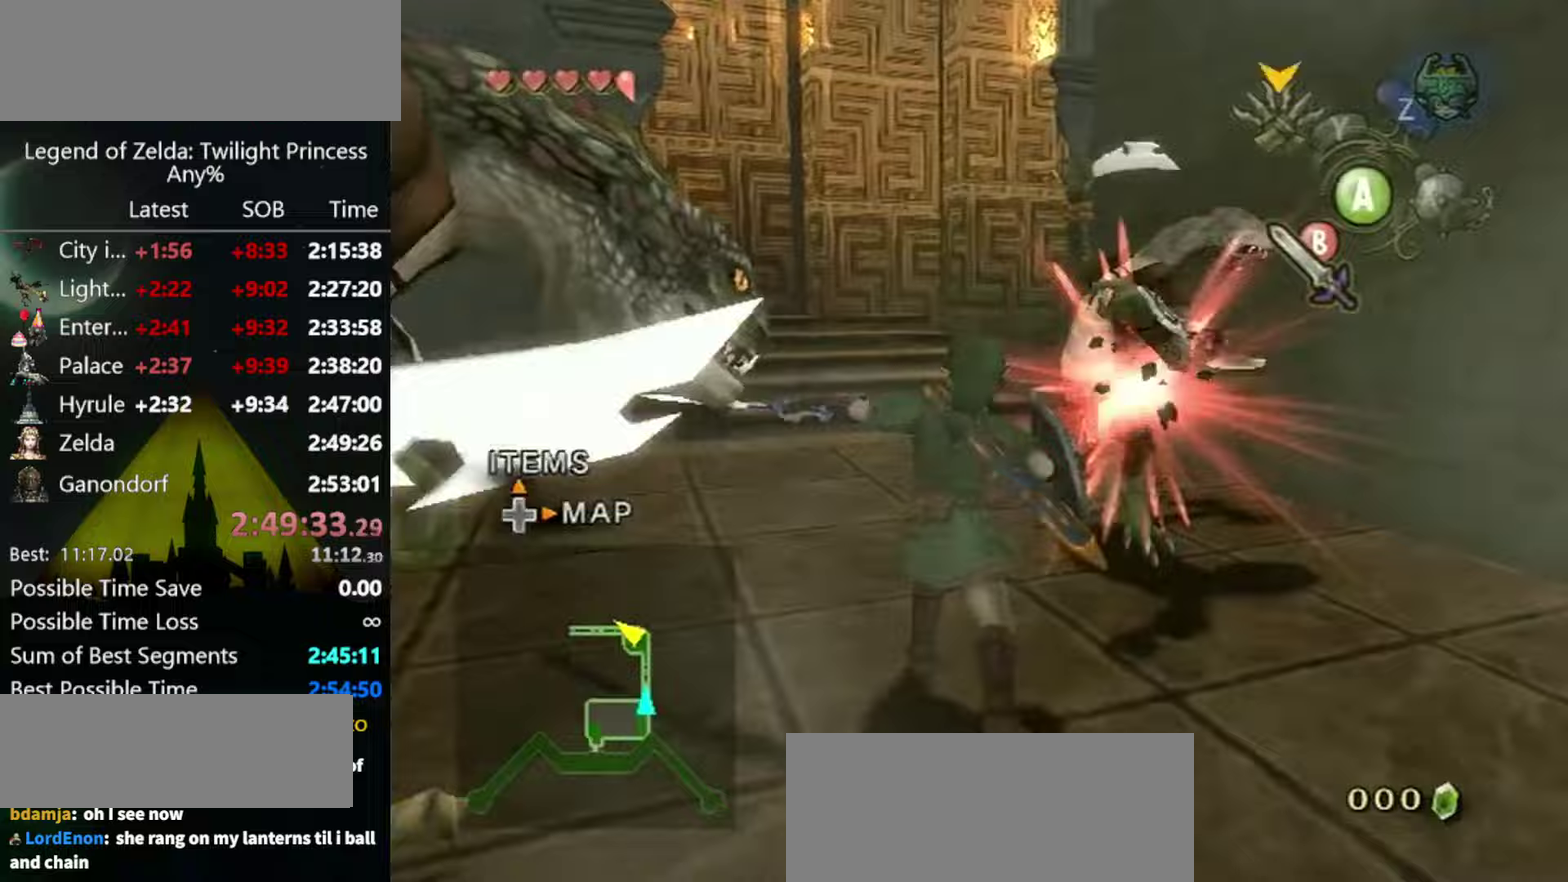
{"buttons": [], "left_stick": "center", "right_stick": "center", "events": [[300, "left_stick", "down-left"], [400, "left_stick", "center"], [433, "B", "down"], [500, "B", "up"]]}
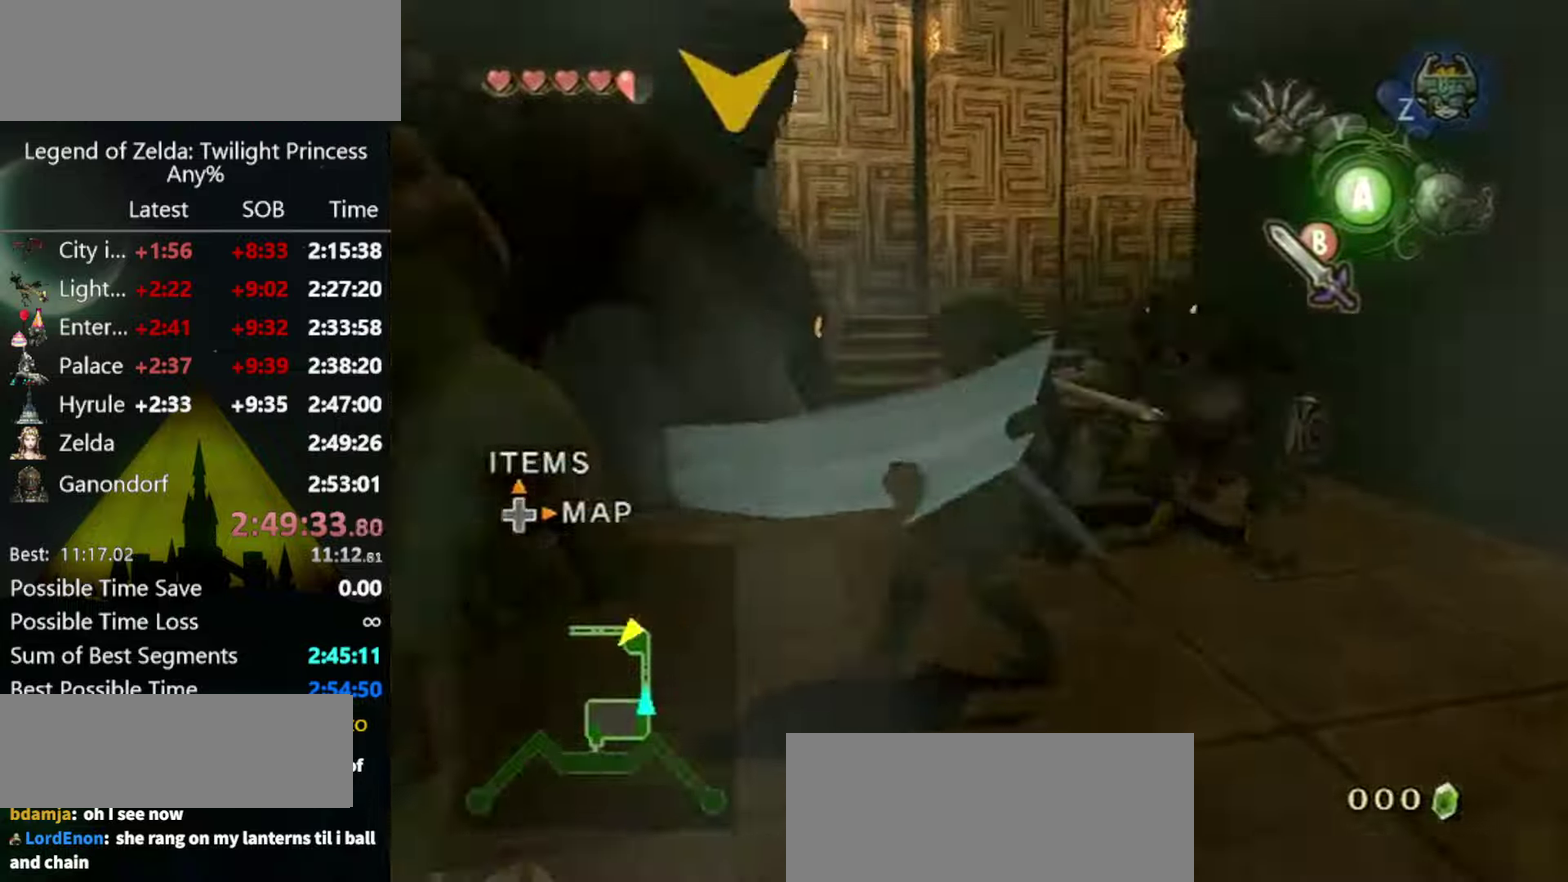
{"buttons": [], "left_stick": "center", "right_stick": "center", "events": []}
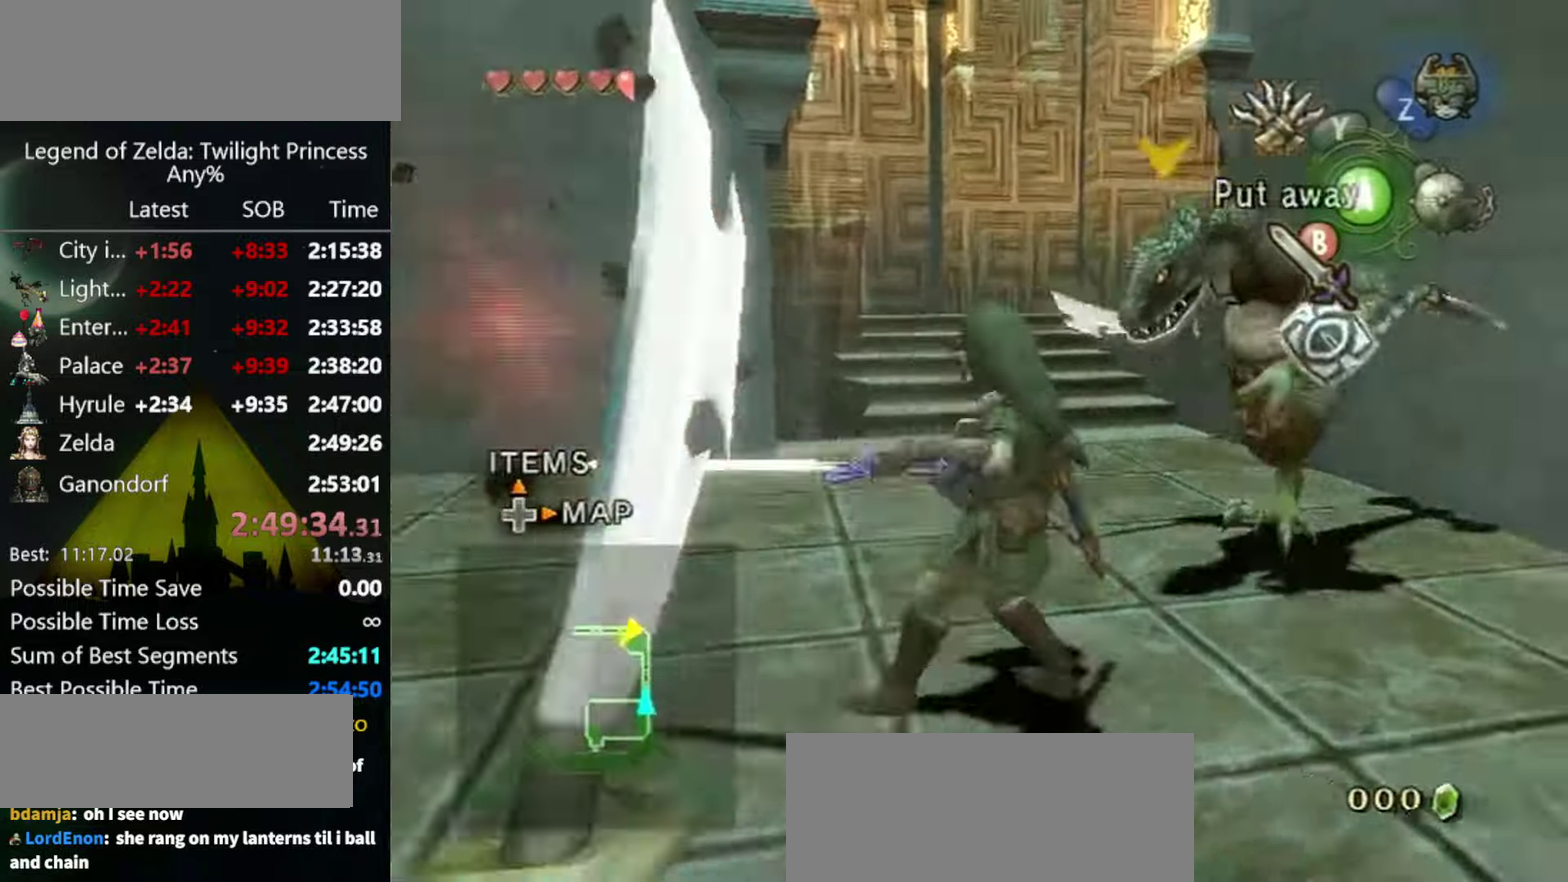
{"buttons": [], "left_stick": "center", "right_stick": "center", "events": [[133, "left_stick", "up-right"], [300, "left_stick", "right"], [400, "left_stick", "down-right"], [467, "left_stick", "center"]]}
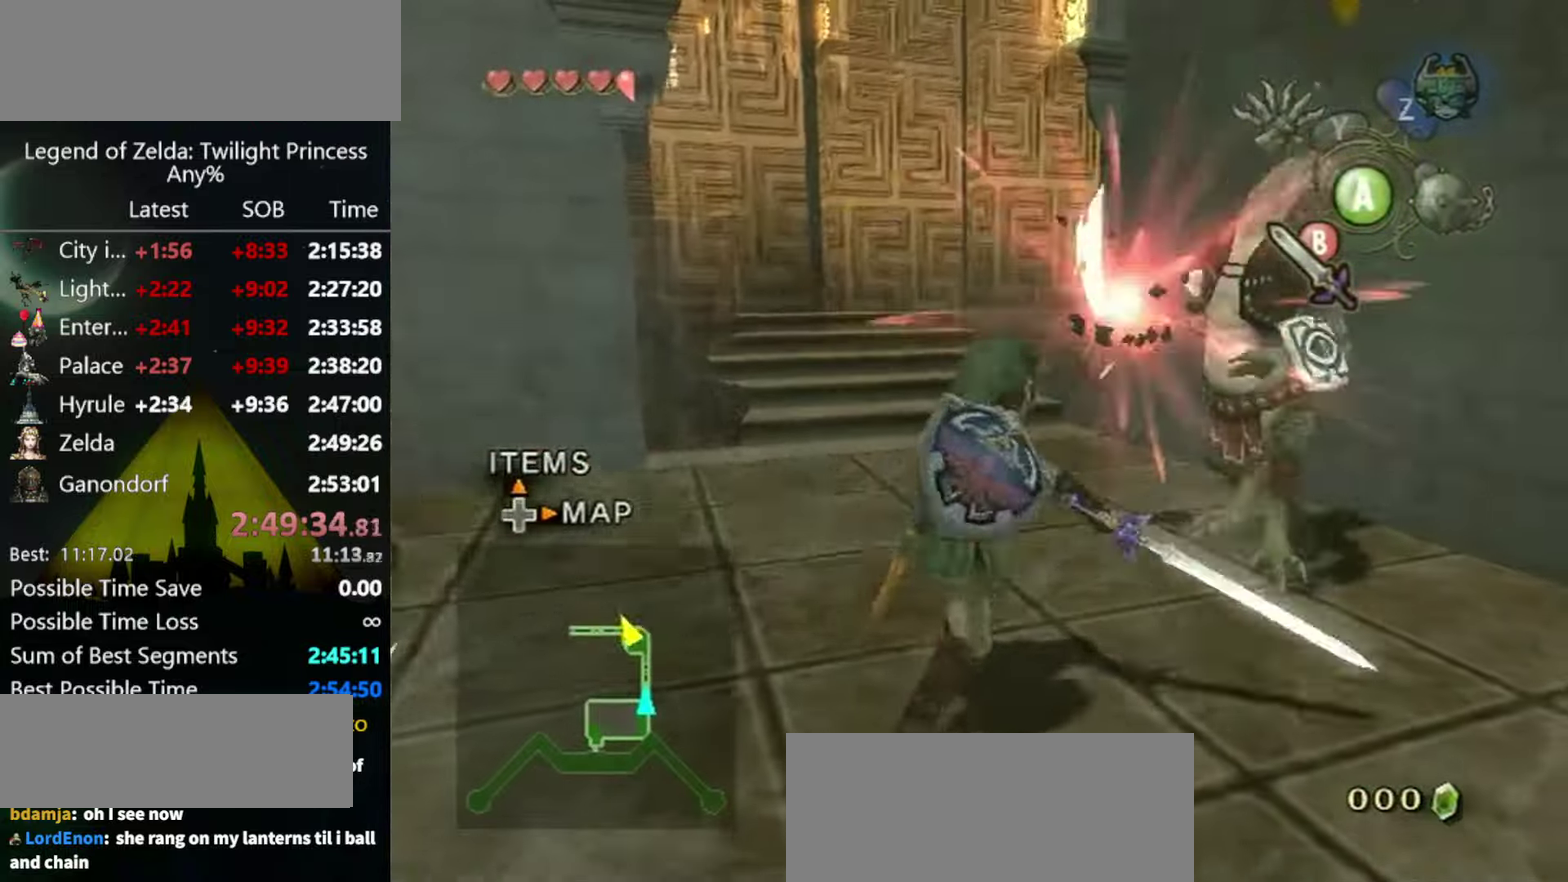
{"buttons": [], "left_stick": "down-left", "right_stick": "center", "events": [[133, "left_stick", "down-left"]]}